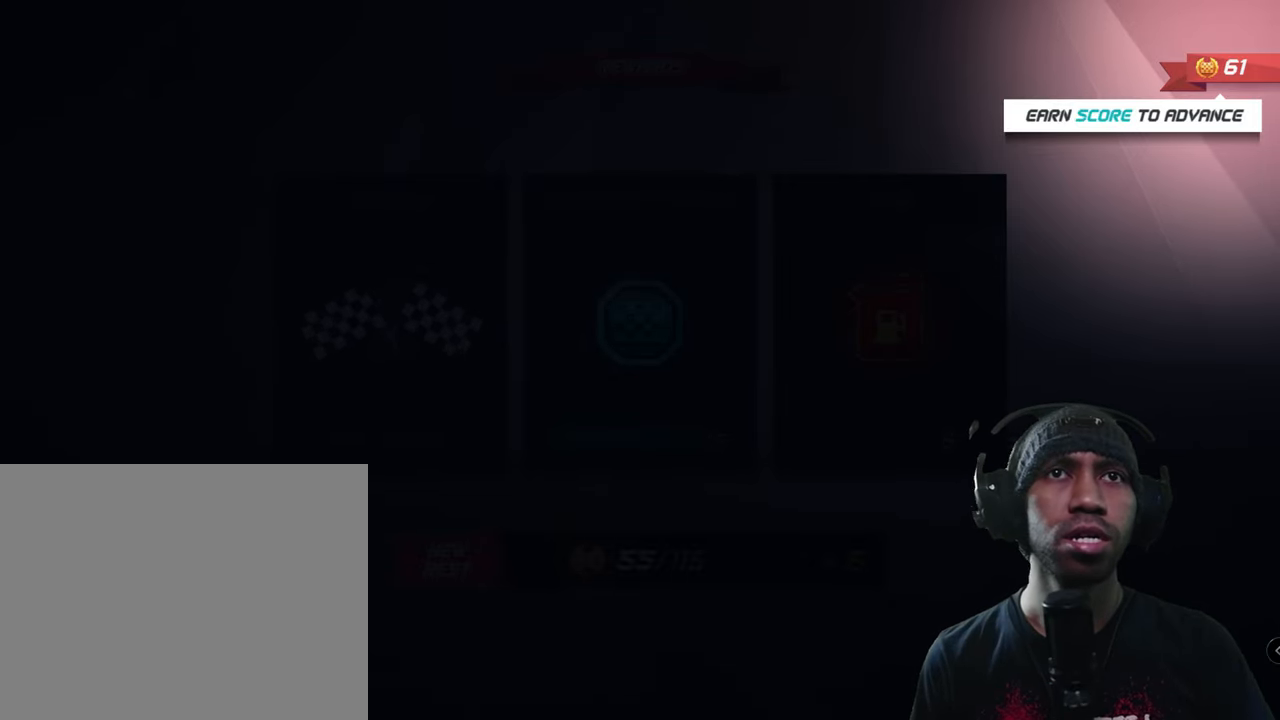
Gameplay with a controller (Xbox layout); each line is a JSON object with the inputs held at the frame after it. "events" lists button and stick changes between this image and that frame as [ms after this image, input, new state], when the widget could be followed in between. Not read: HOME L3 R3 right_stick.
{"buttons": ["A"], "left_stick": "center", "events": [[383, "A", "down"]]}
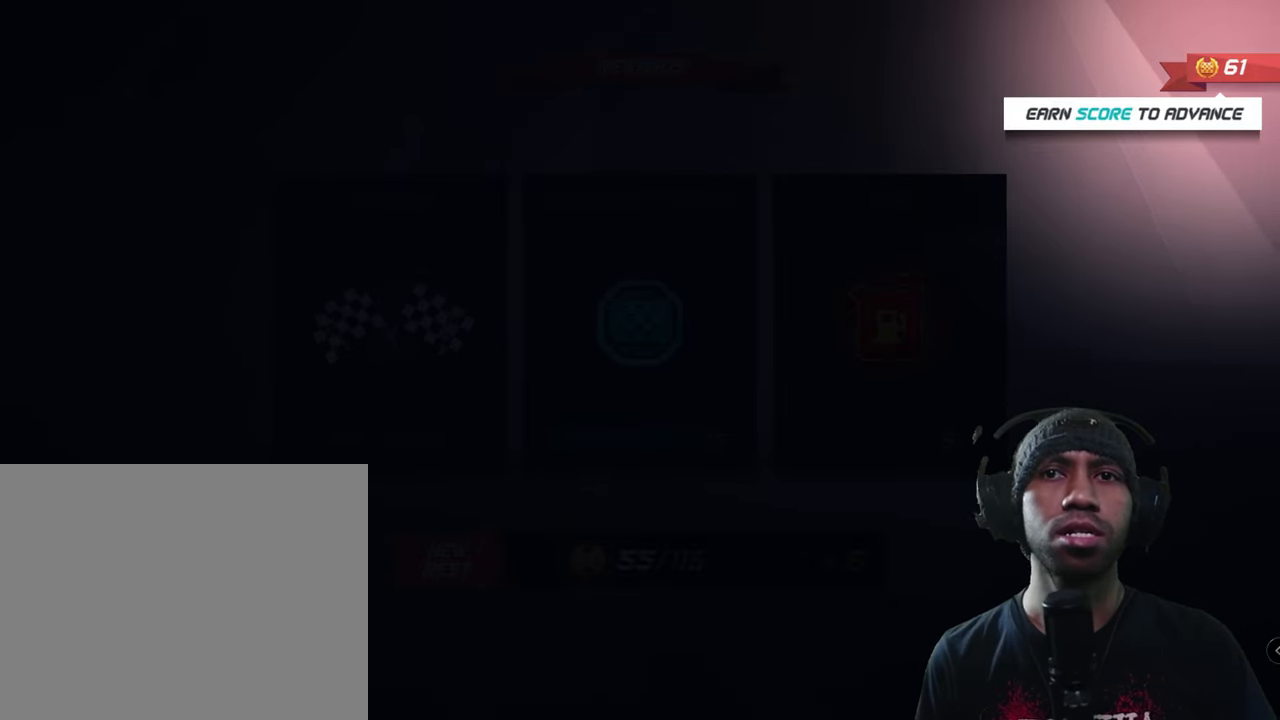
{"buttons": [], "left_stick": "center", "events": [[33, "A", "up"]]}
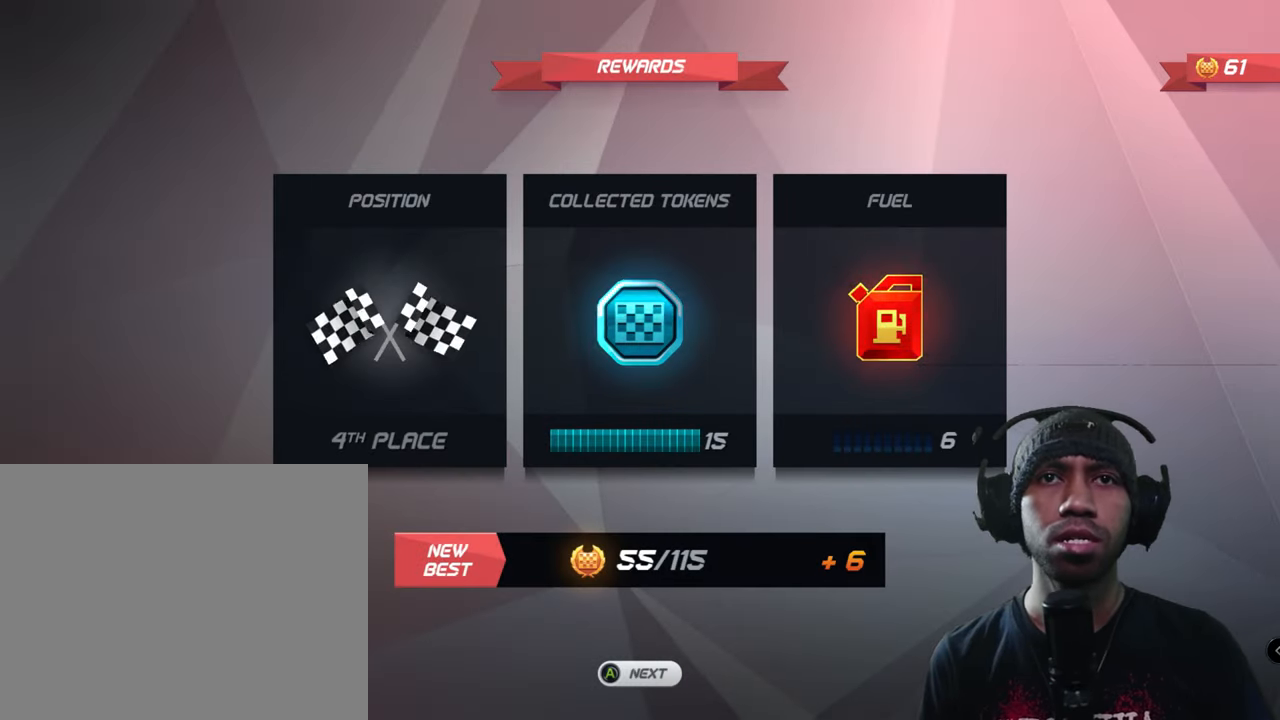
{"buttons": [], "left_stick": "center", "events": []}
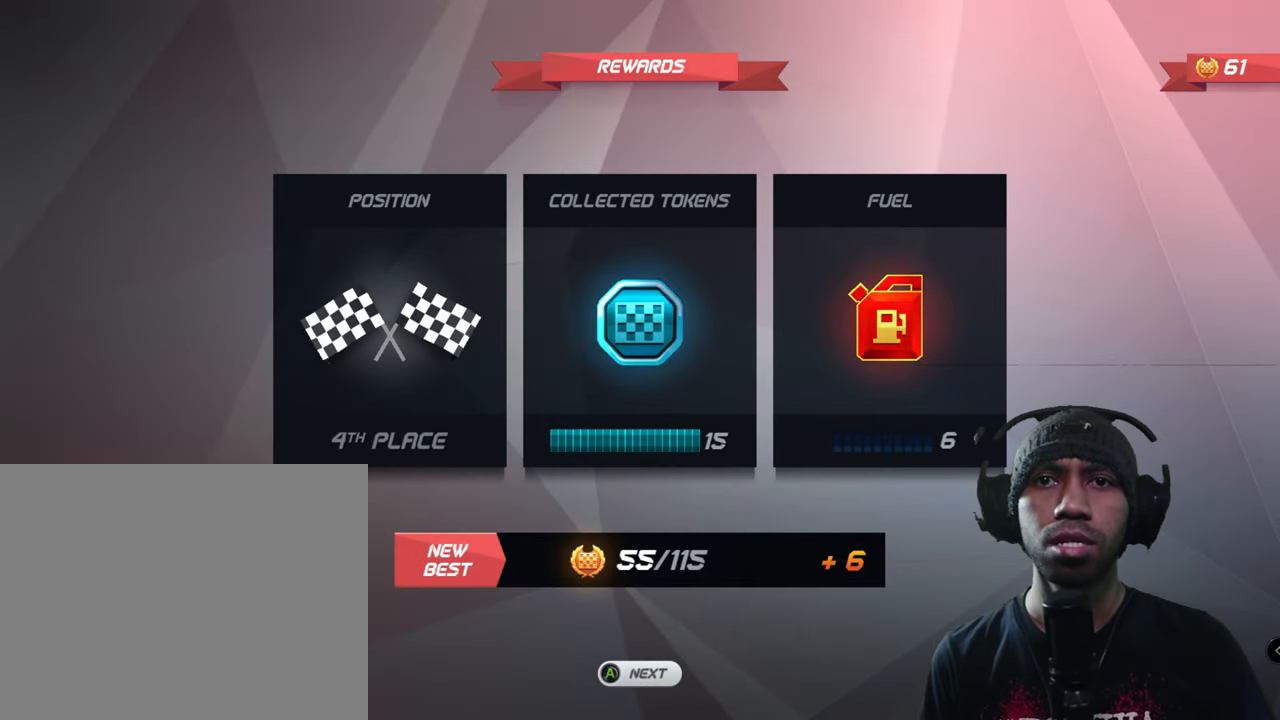
{"buttons": [], "left_stick": "center", "events": []}
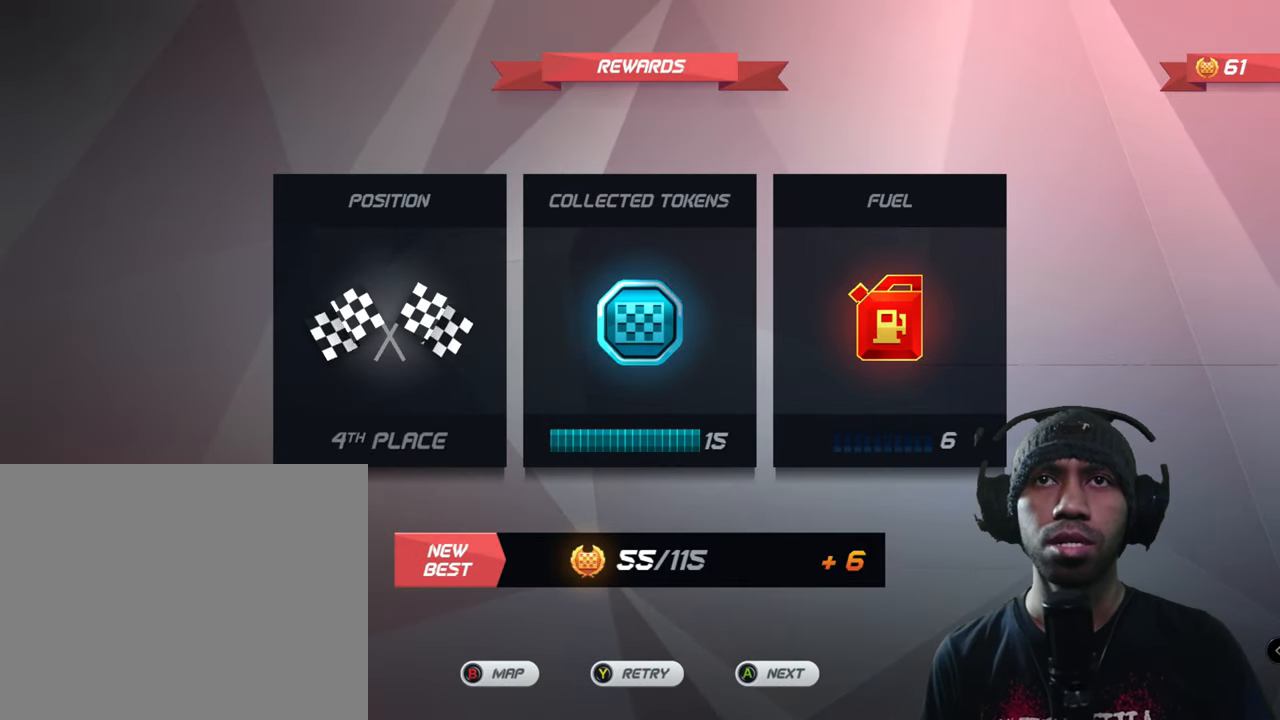
{"buttons": [], "left_stick": "center", "events": []}
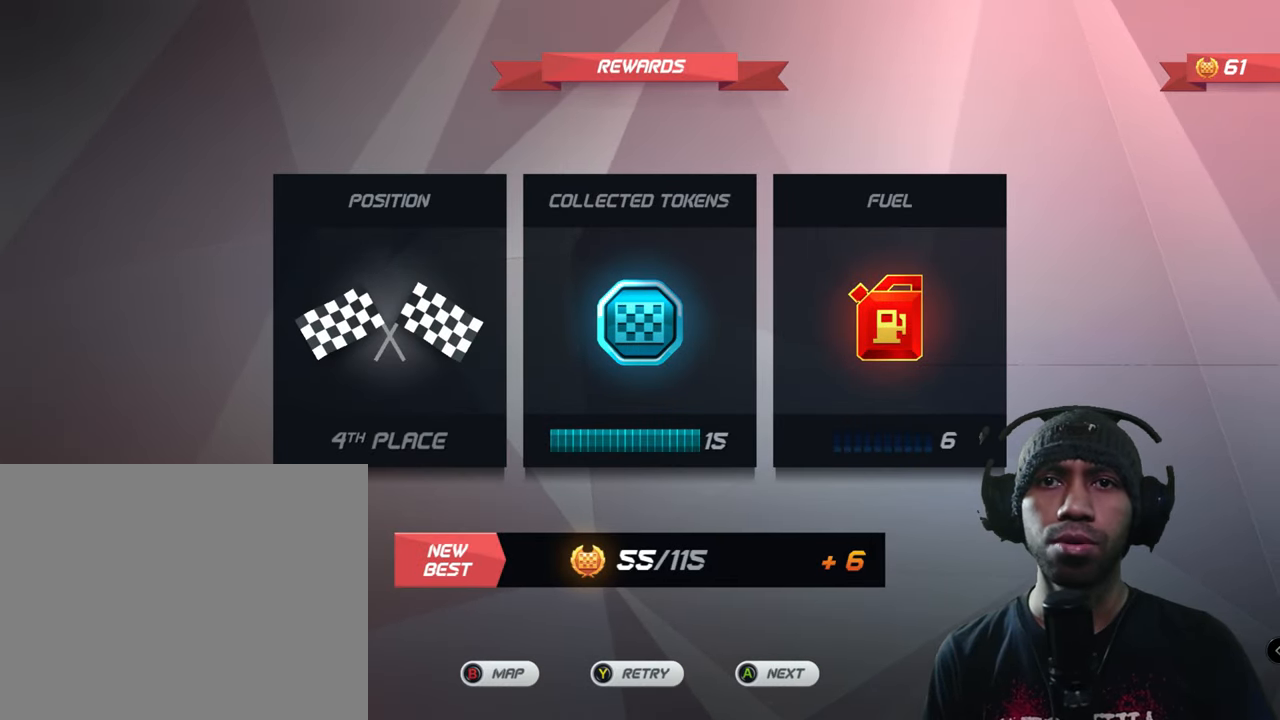
{"buttons": [], "left_stick": "center", "events": []}
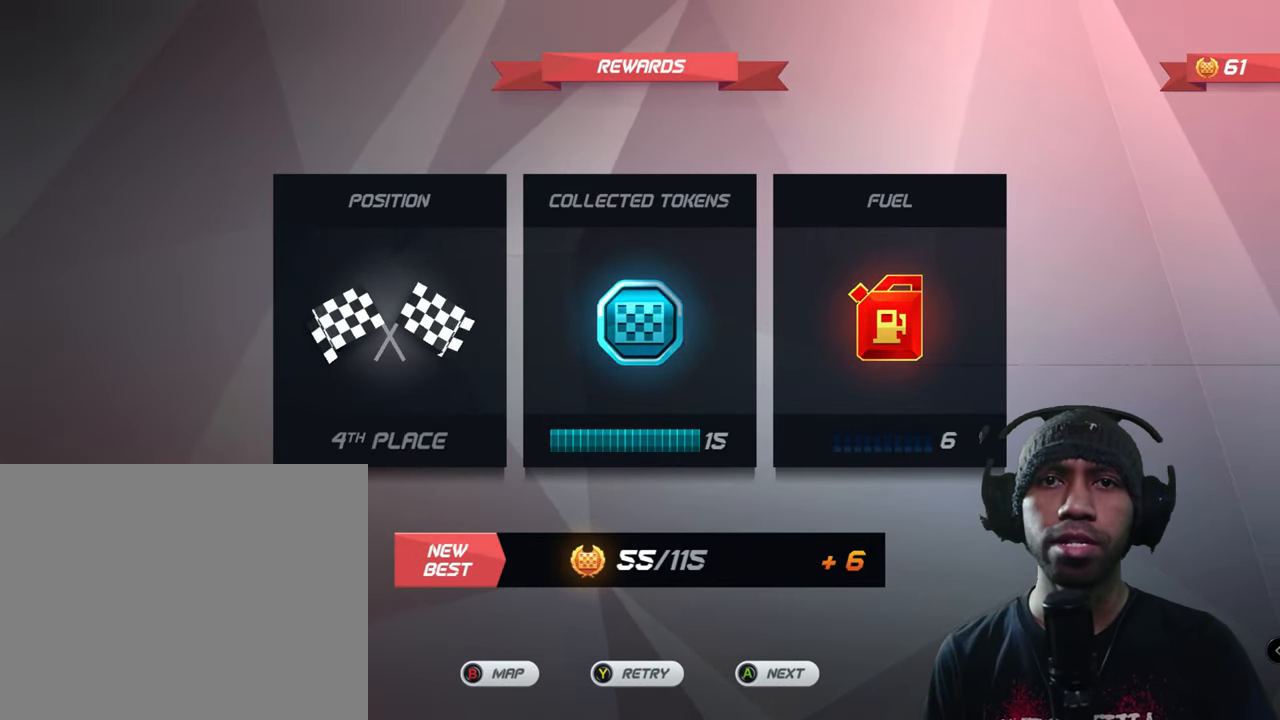
{"buttons": [], "left_stick": "center", "events": []}
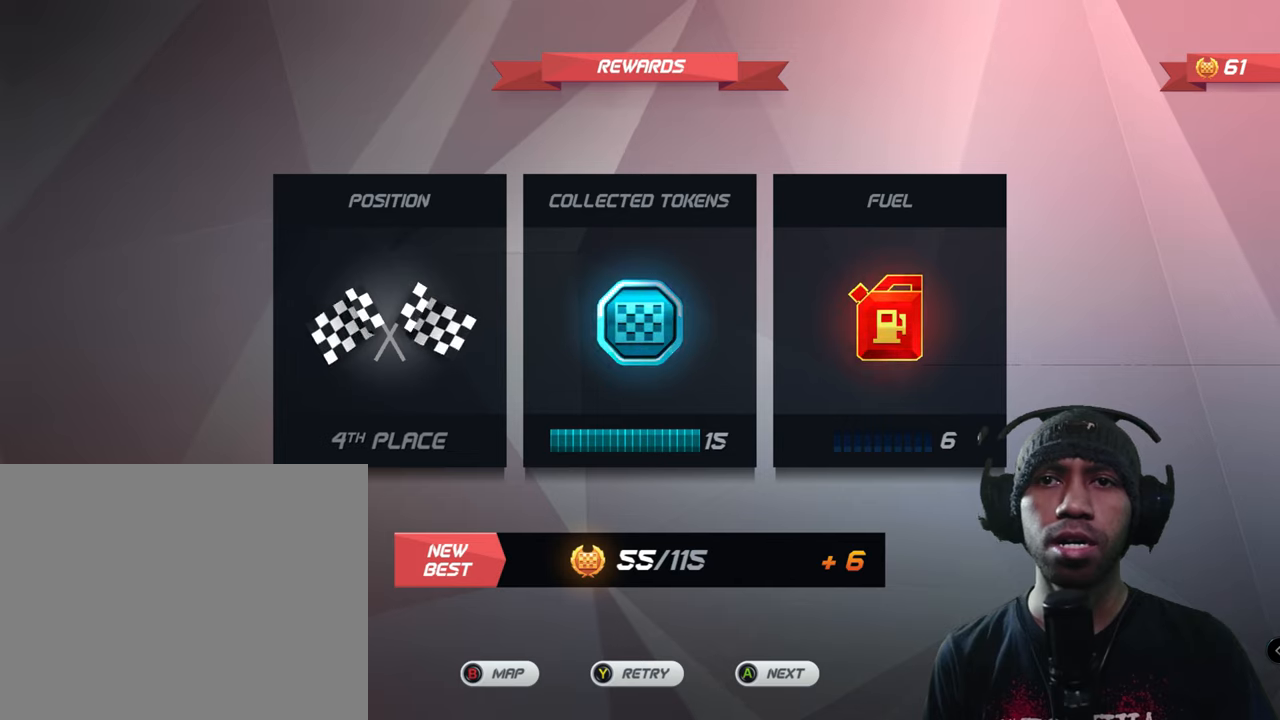
{"buttons": [], "left_stick": "center", "events": []}
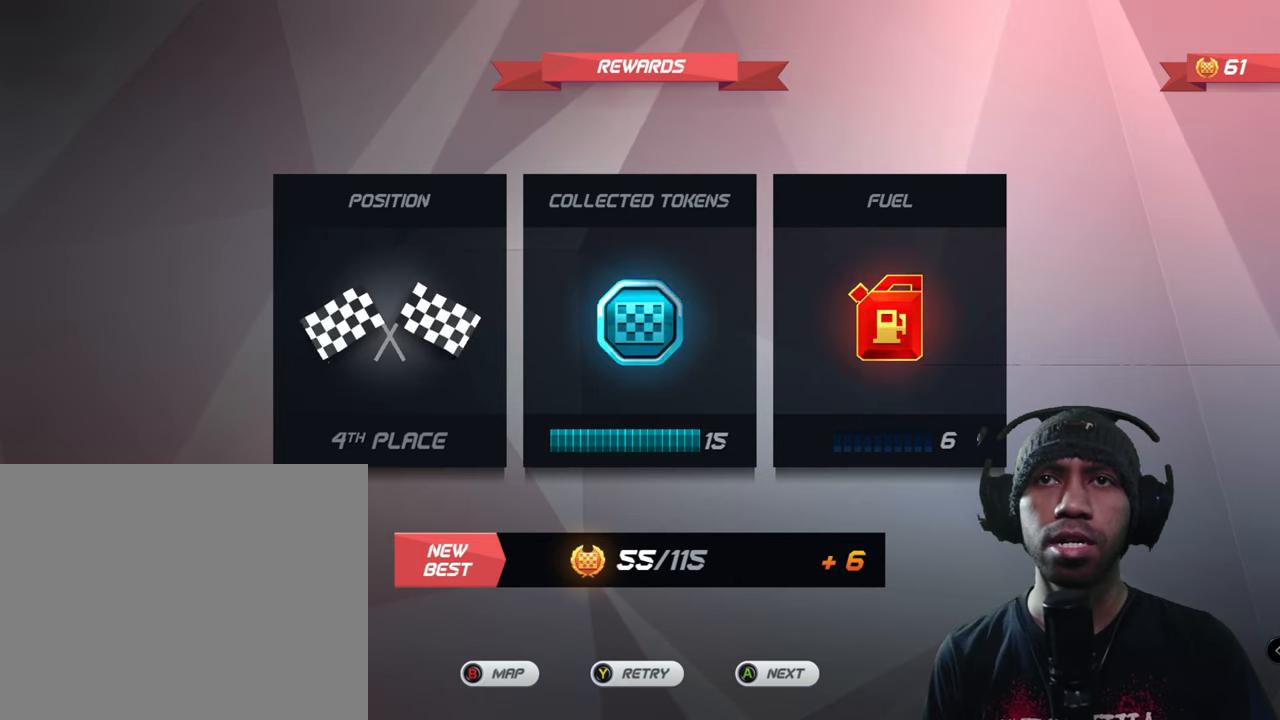
{"buttons": [], "left_stick": "center", "events": [[184, "A", "down"], [284, "A", "up"]]}